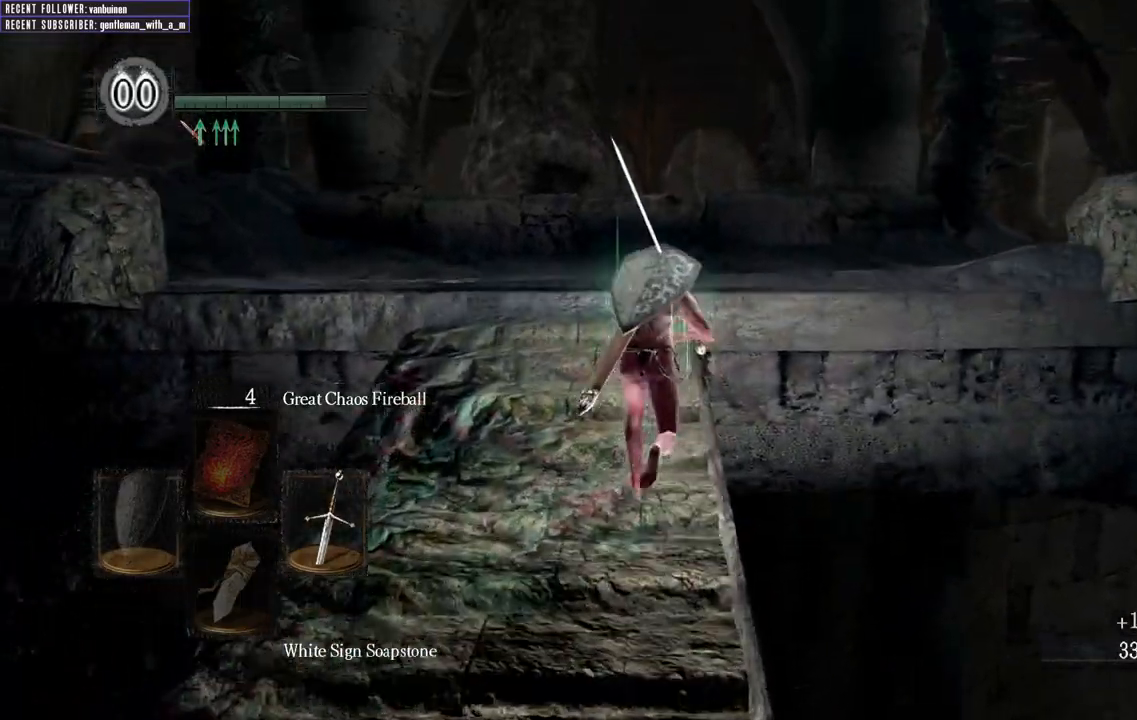
Gameplay with a controller (Xbox layout); each line is a JSON object with the inputs held at the frame after it (dt_ms = milliseconds from this image to that frame). "events" lists button and stick changes between this image and that frame as [ms after this image, input, new state], when the widget could be followed in between.
{"dt_ms": 500, "buttons": ["B"], "left_stick": "up", "right_stick": "center", "events": []}
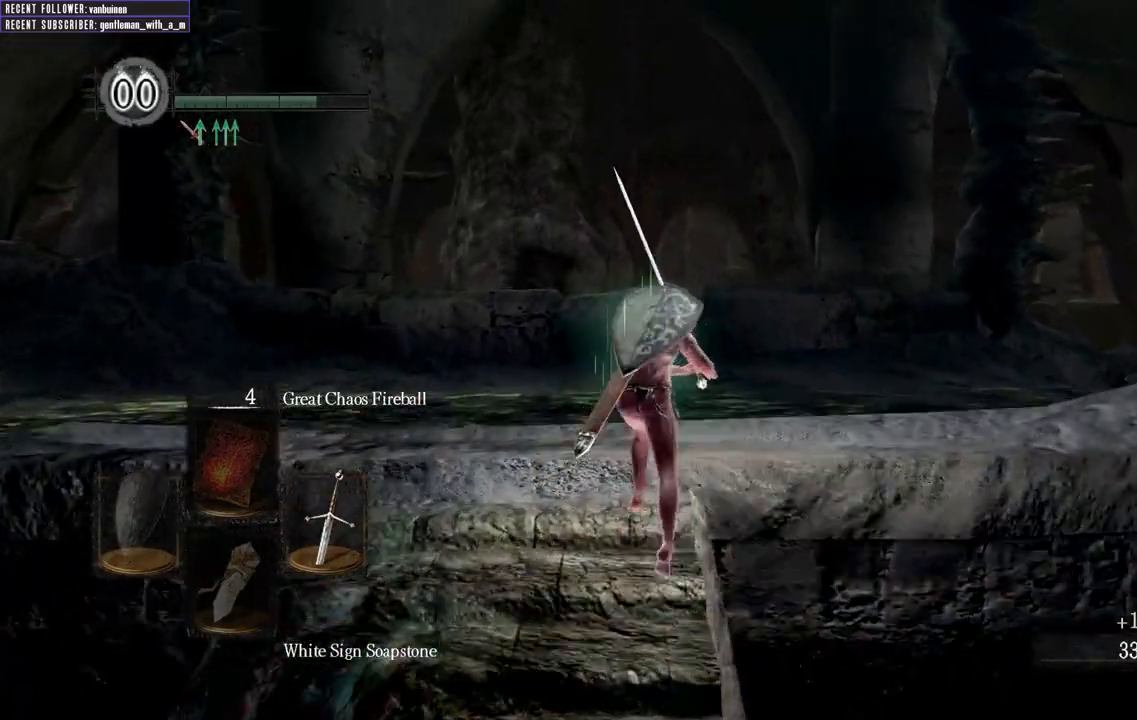
{"dt_ms": 500, "buttons": ["B"], "left_stick": "up-right", "right_stick": "up-right", "events": [[300, "left_stick", "up-right"], [400, "right_stick", "up-right"]]}
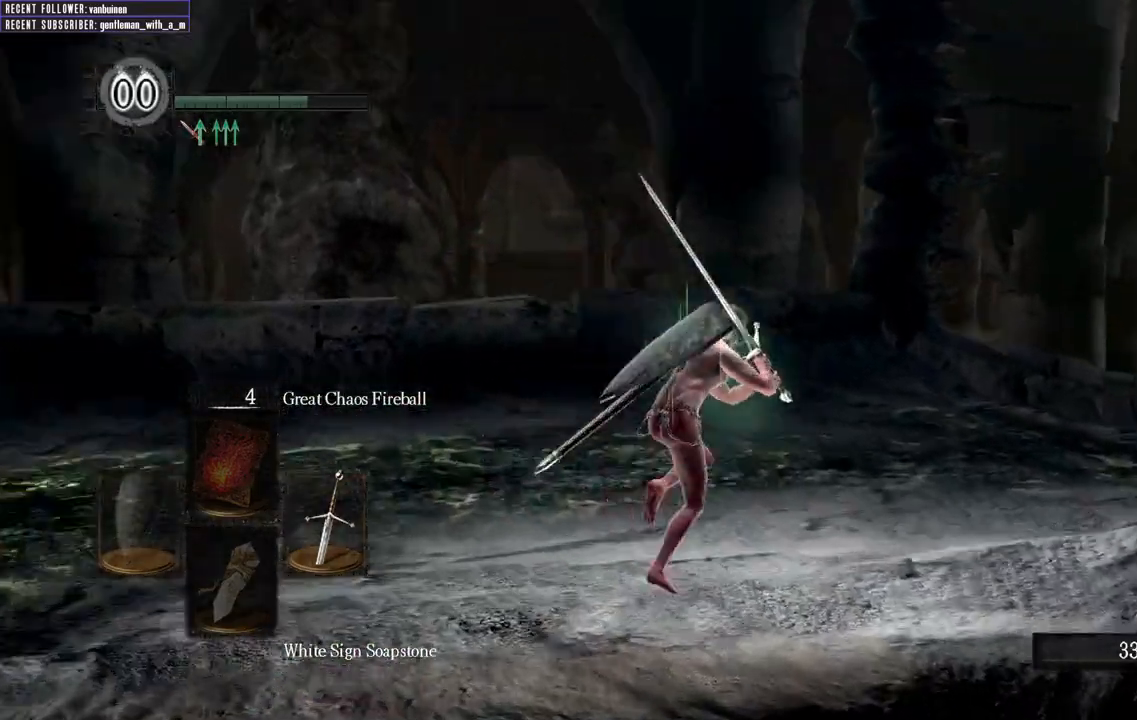
{"dt_ms": 500, "buttons": ["B"], "left_stick": "up-right", "right_stick": "center", "events": [[150, "right_stick", "center"]]}
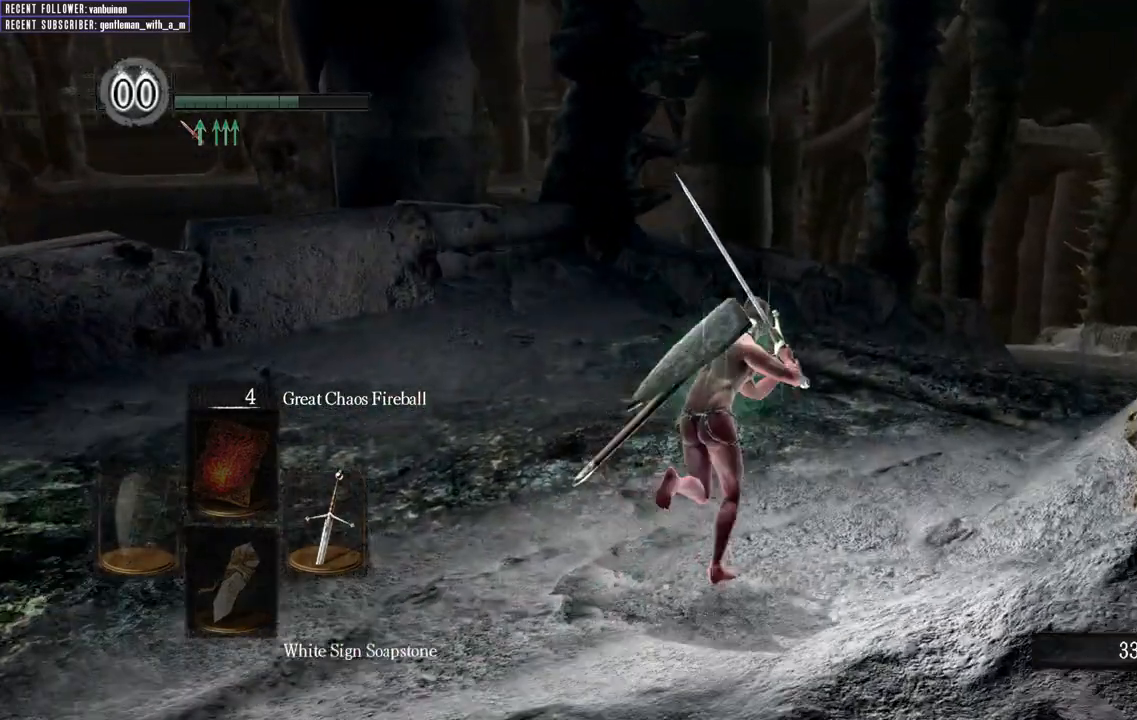
{"dt_ms": 500, "buttons": [], "left_stick": "up-right", "right_stick": "center", "events": [[133, "right_stick", "up-right"], [333, "right_stick", "center"], [383, "B", "up"]]}
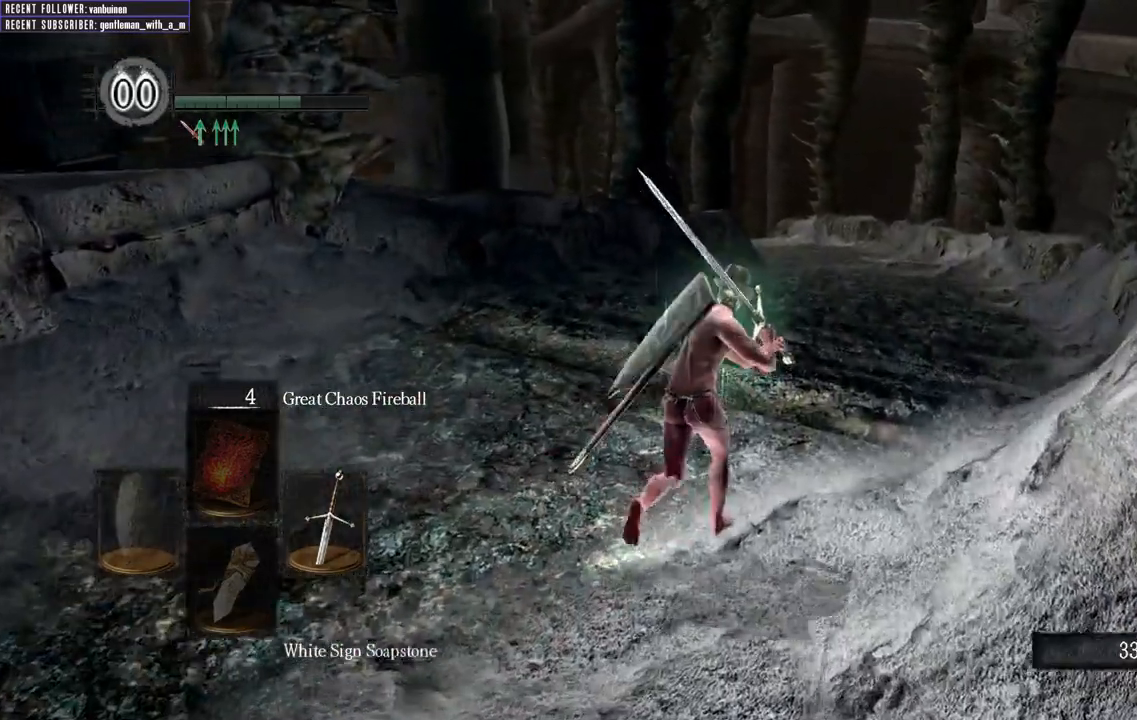
{"dt_ms": 500, "buttons": ["B"], "left_stick": "up", "right_stick": "center", "events": [[117, "left_stick", "up"], [433, "B", "down"]]}
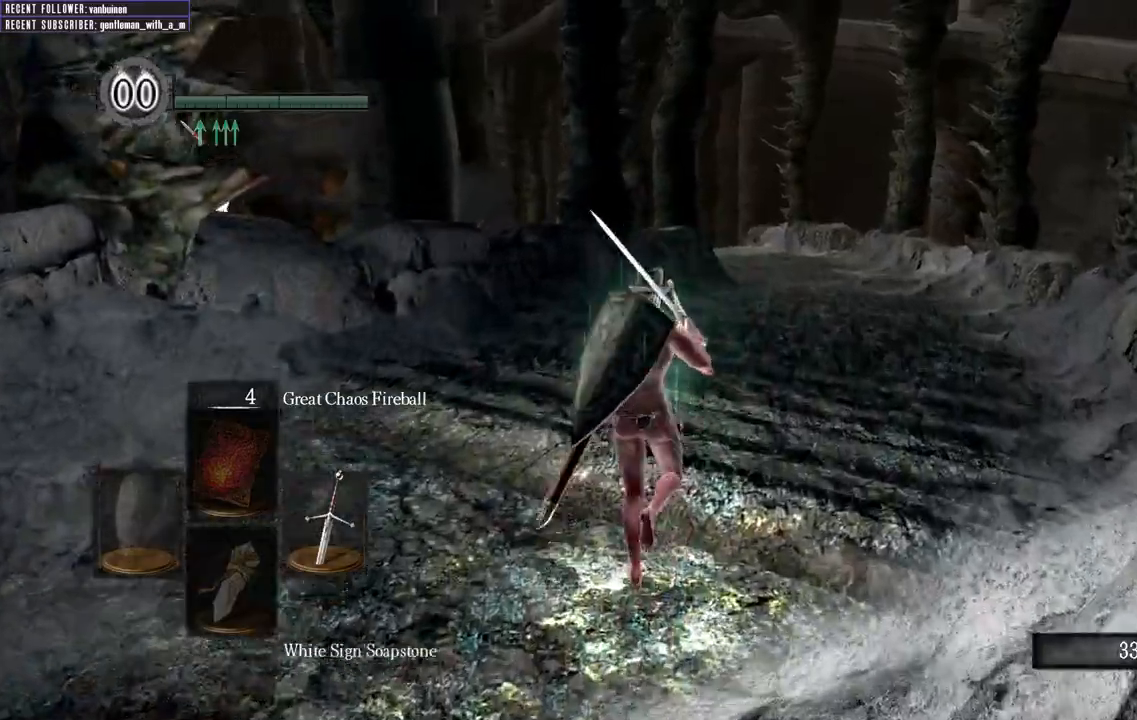
{"dt_ms": 500, "buttons": ["B"], "left_stick": "up", "right_stick": "center", "events": []}
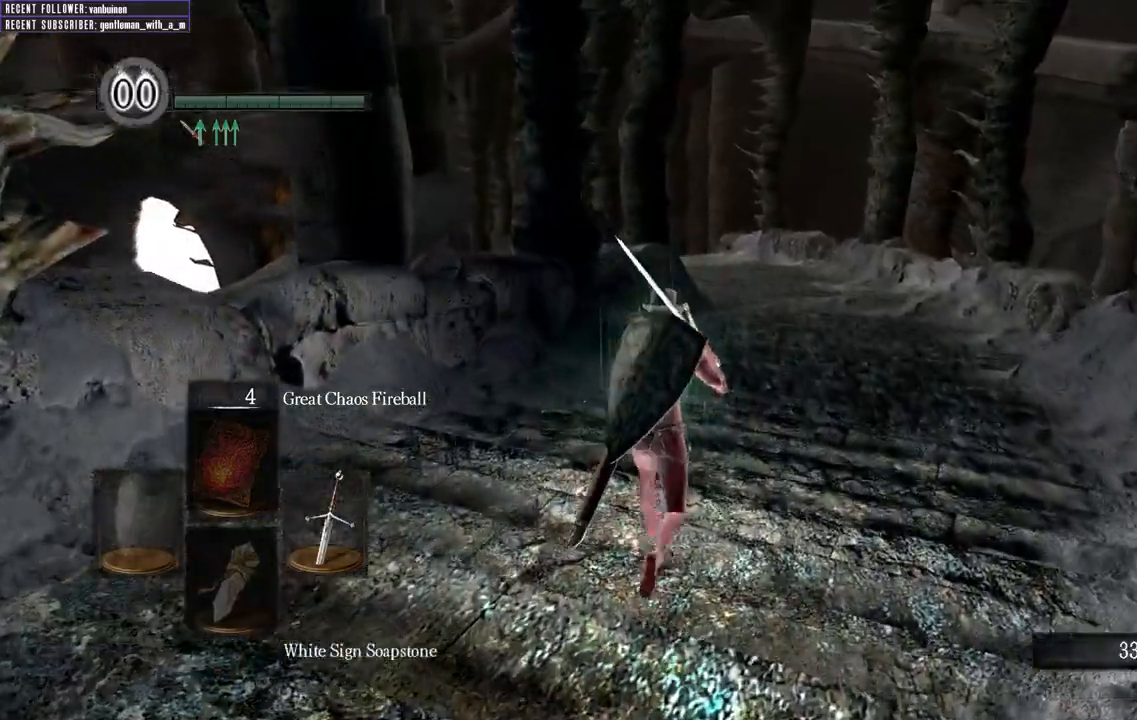
{"dt_ms": 1000, "buttons": ["B"], "left_stick": "up", "right_stick": "left"}
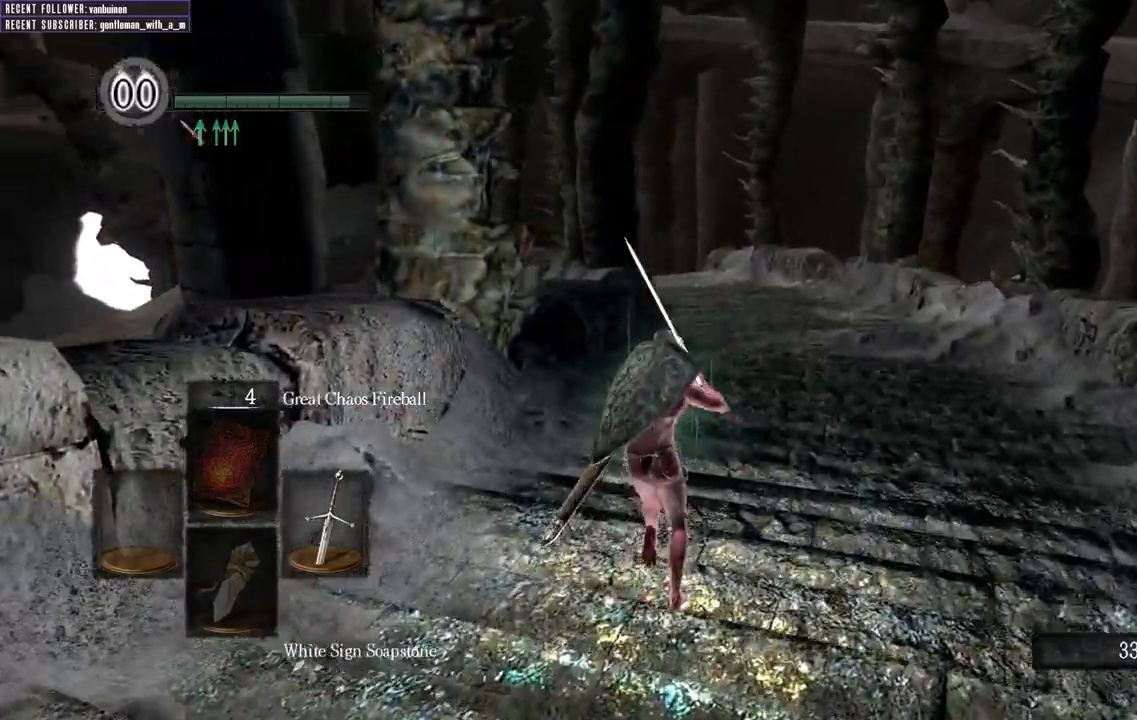
{"dt_ms": 500, "buttons": ["B"], "left_stick": "up-right", "right_stick": "center", "events": [[83, "right_stick", "center"], [367, "left_stick", "up-right"]]}
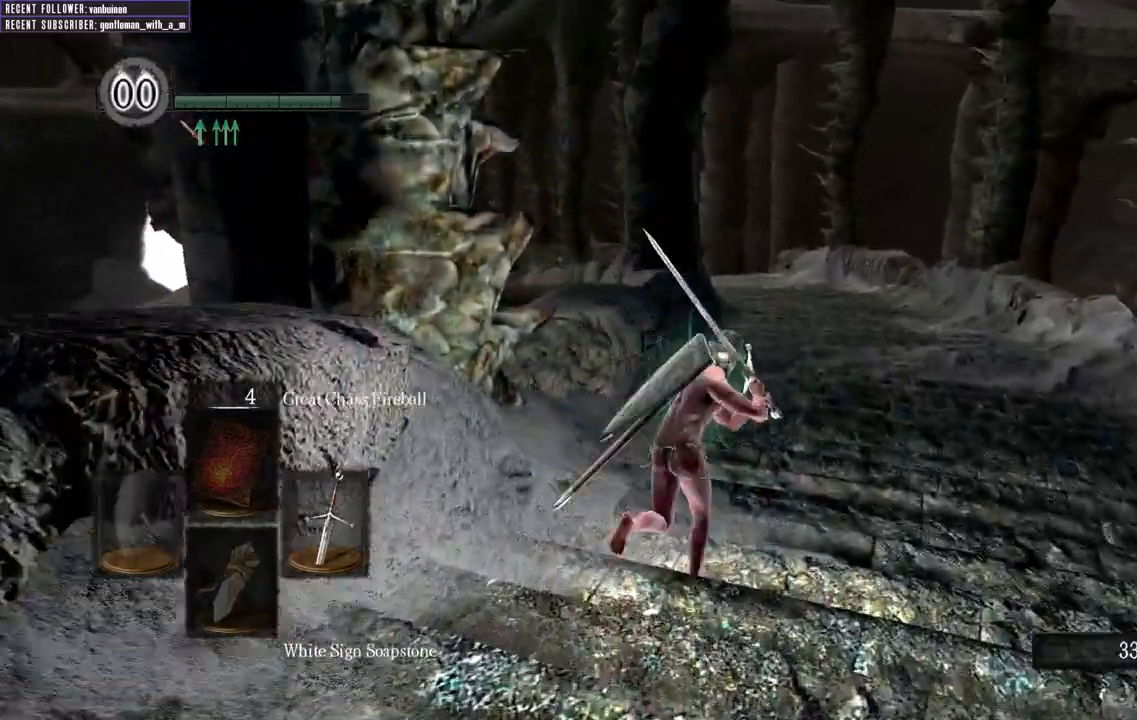
{"dt_ms": 500, "buttons": ["B"], "left_stick": "up-right", "right_stick": "center", "events": []}
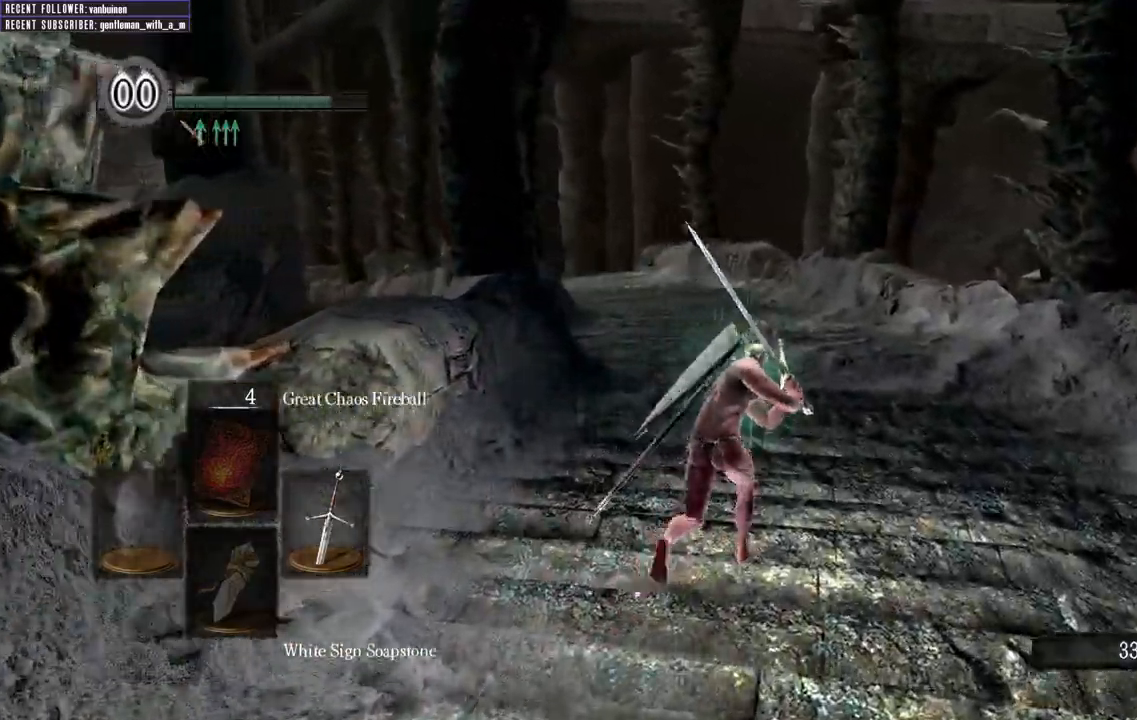
{"dt_ms": 500, "buttons": ["B"], "left_stick": "up", "right_stick": "up-left", "events": [[17, "right_stick", "left"], [67, "left_stick", "up"], [200, "right_stick", "center"], [417, "right_stick", "left"], [500, "right_stick", "up-left"]]}
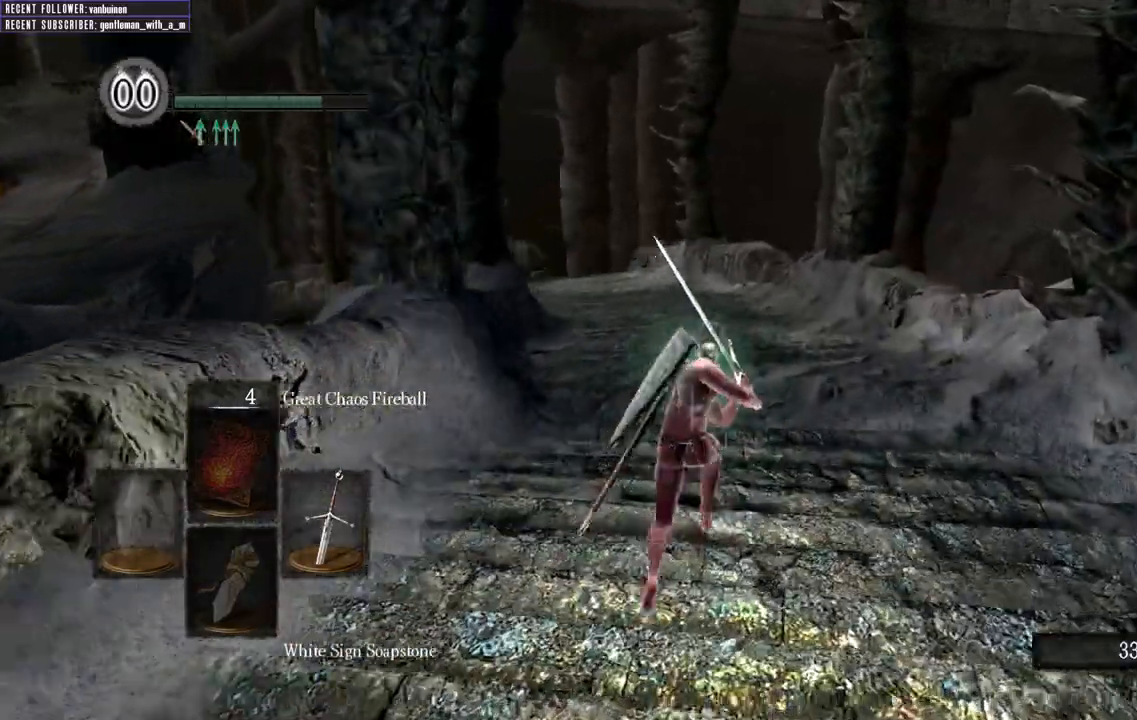
{"dt_ms": 500, "buttons": ["B"], "left_stick": "up", "right_stick": "center", "events": [[117, "right_stick", "center"]]}
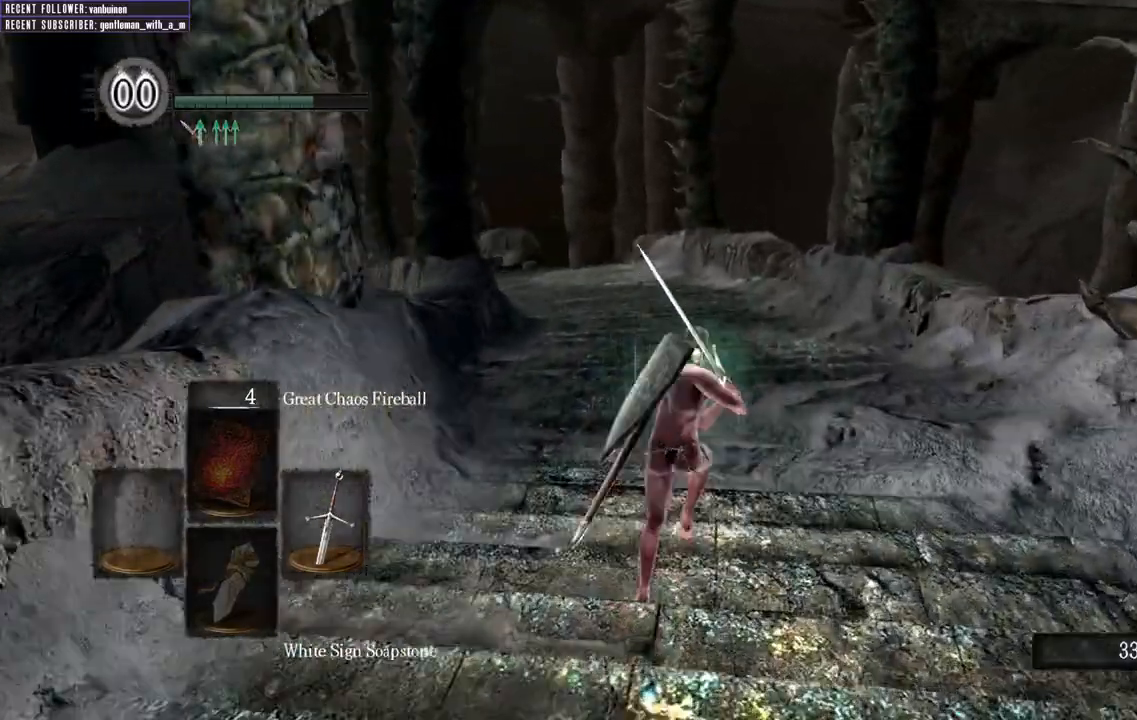
{"dt_ms": 500, "buttons": ["B"], "left_stick": "up", "right_stick": "left", "events": [[350, "right_stick", "left"]]}
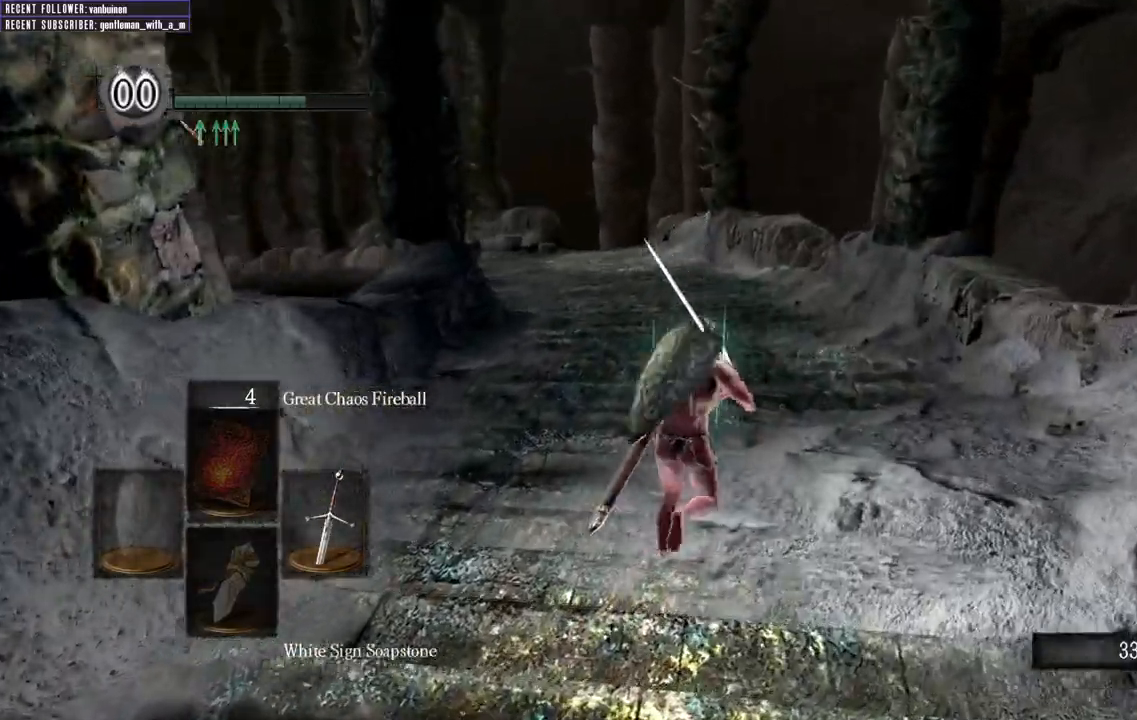
{"dt_ms": 500, "buttons": ["B"], "left_stick": "up", "right_stick": "center", "events": [[100, "right_stick", "center"], [117, "B", "up"], [483, "B", "down"]]}
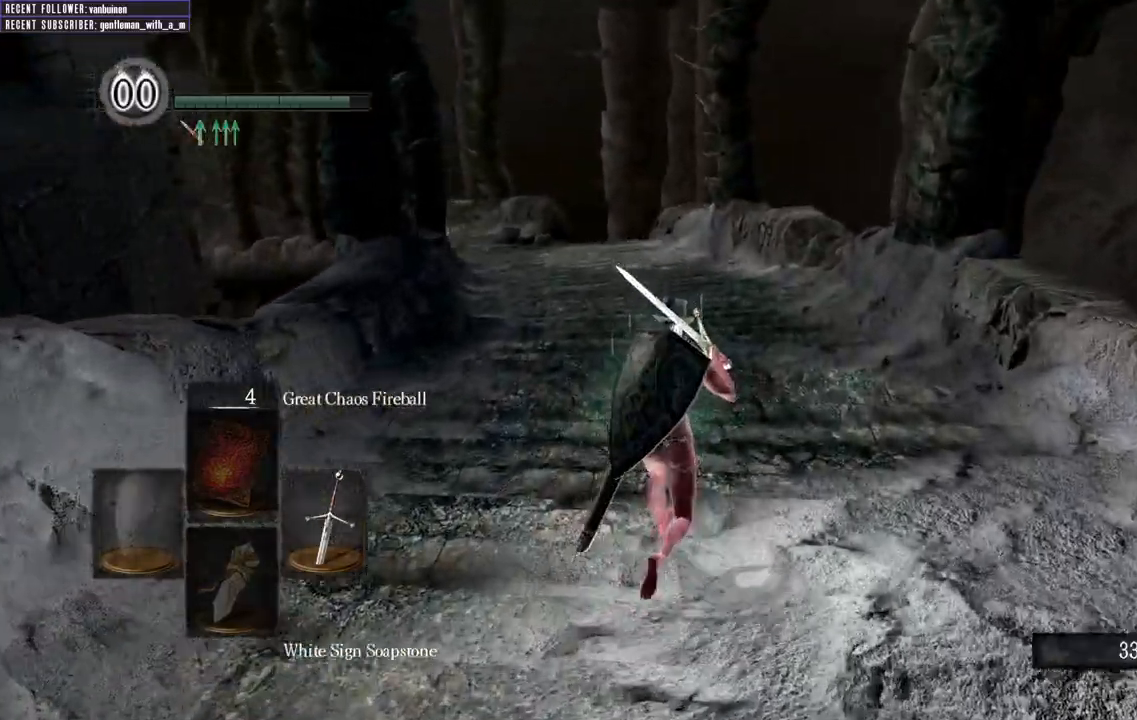
{"dt_ms": 500, "buttons": ["B"], "left_stick": "up", "right_stick": "center", "events": [[167, "right_stick", "up-left"], [333, "right_stick", "center"]]}
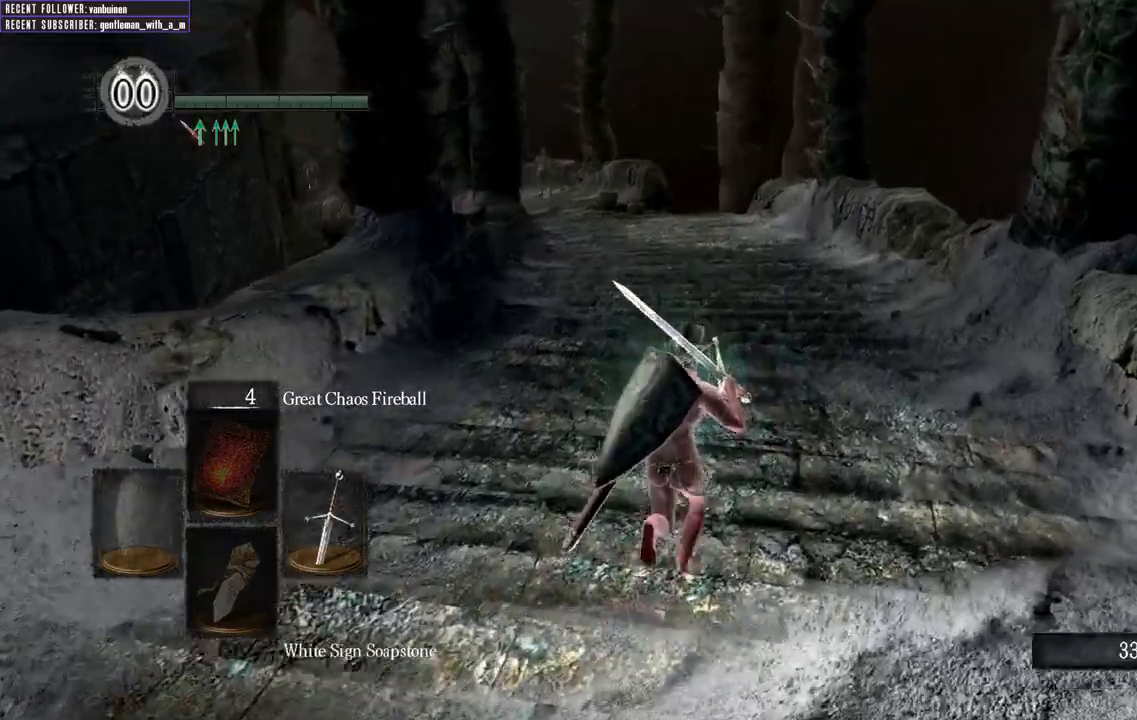
{"dt_ms": 500, "buttons": ["B"], "left_stick": "up", "right_stick": "center", "events": []}
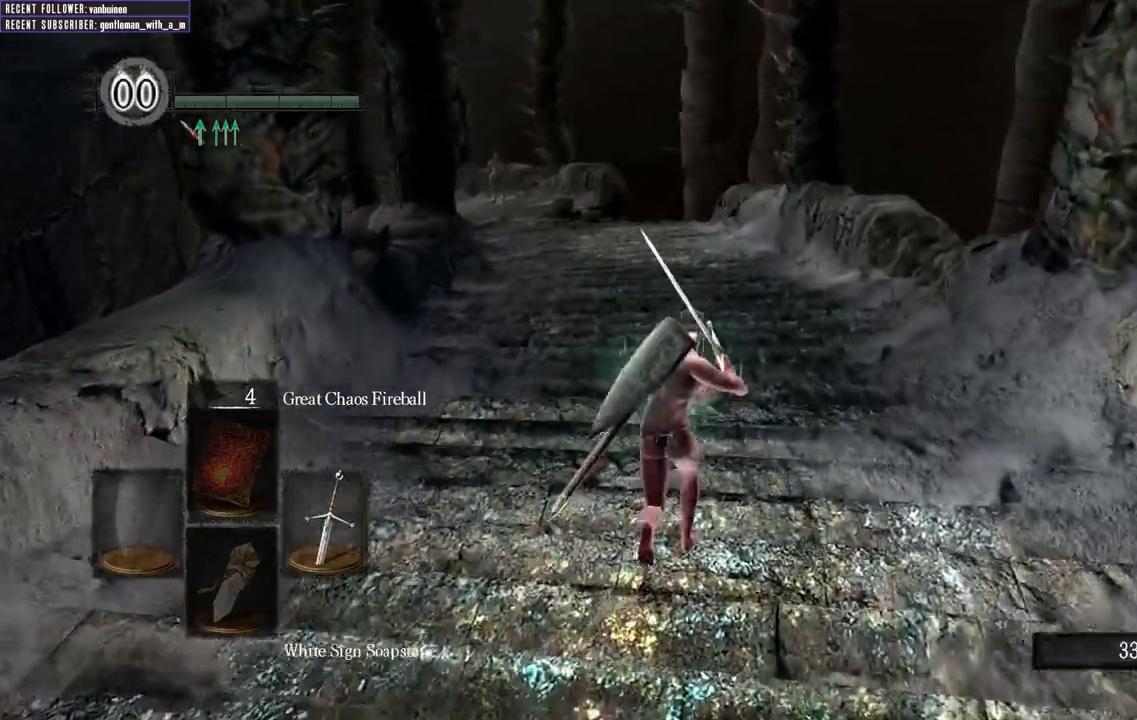
{"dt_ms": 500, "buttons": ["B"], "left_stick": "up", "right_stick": "left", "events": [[433, "right_stick", "left"]]}
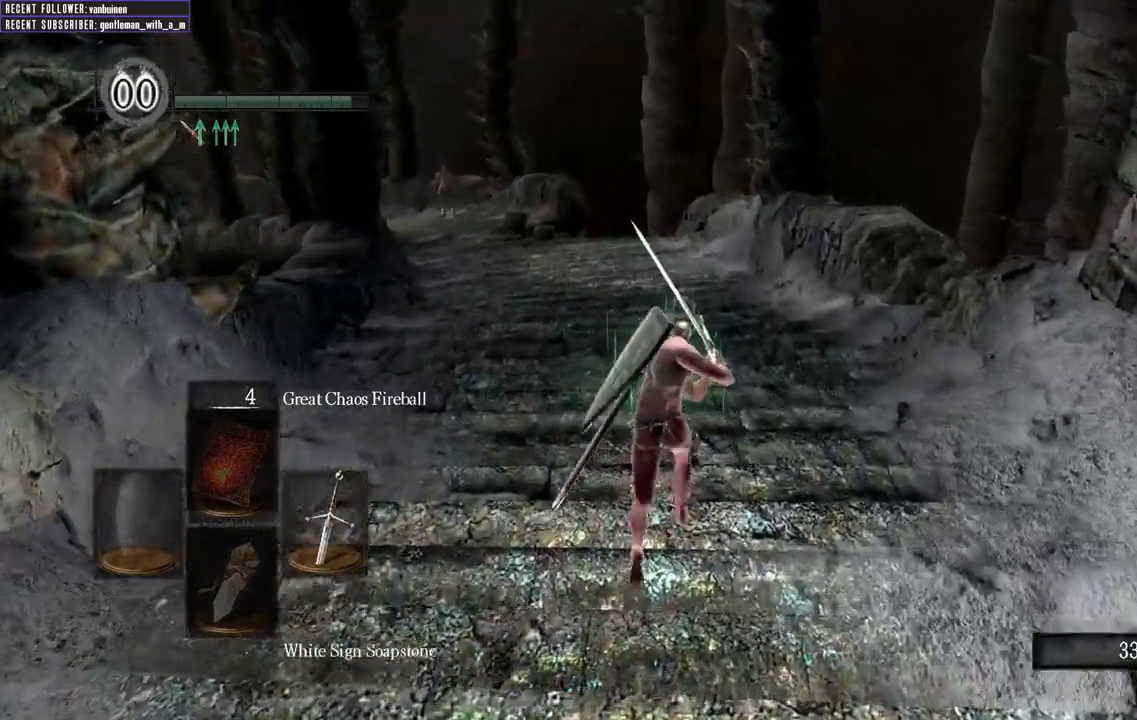
{"dt_ms": 500, "buttons": ["B"], "left_stick": "up", "right_stick": "center", "events": [[100, "right_stick", "center"]]}
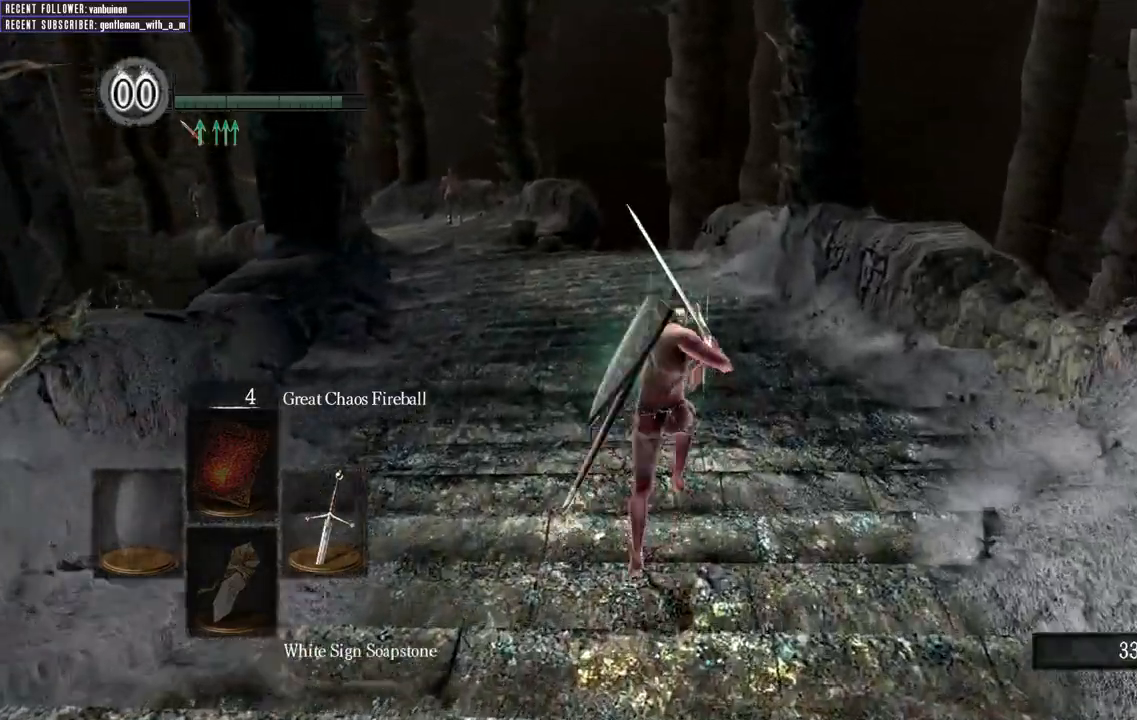
{"dt_ms": 500, "buttons": ["B"], "left_stick": "up", "right_stick": "left", "events": [[417, "right_stick", "left"]]}
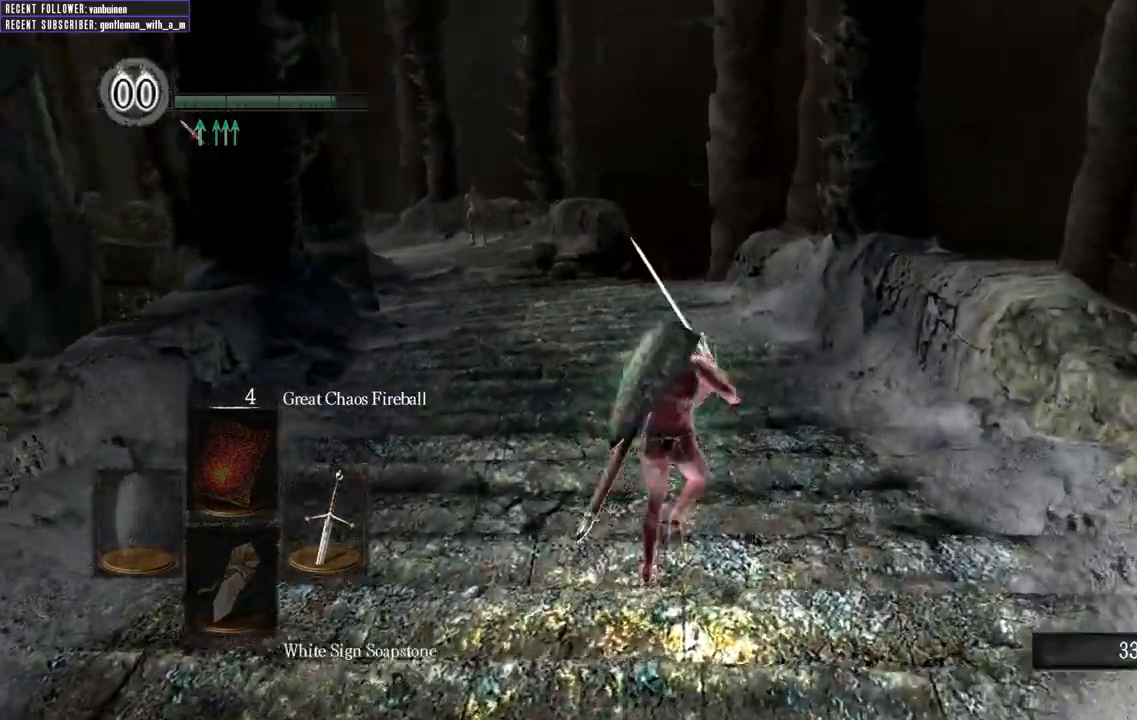
{"dt_ms": 500, "buttons": ["B"], "left_stick": "up", "right_stick": "center", "events": [[33, "B", "up"], [150, "right_stick", "center"], [333, "B", "down"]]}
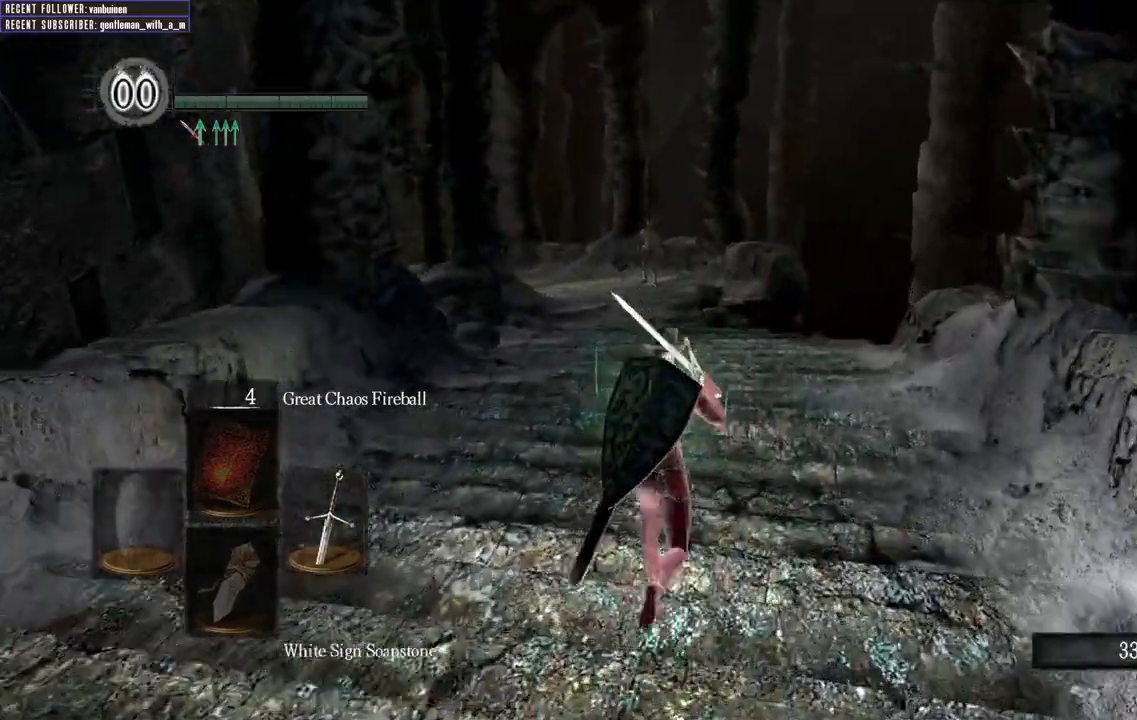
{"dt_ms": 500, "buttons": ["B", "L1"], "left_stick": "up", "right_stick": "center", "events": [[133, "right_stick", "left"], [317, "right_stick", "center"], [350, "L1", "down"]]}
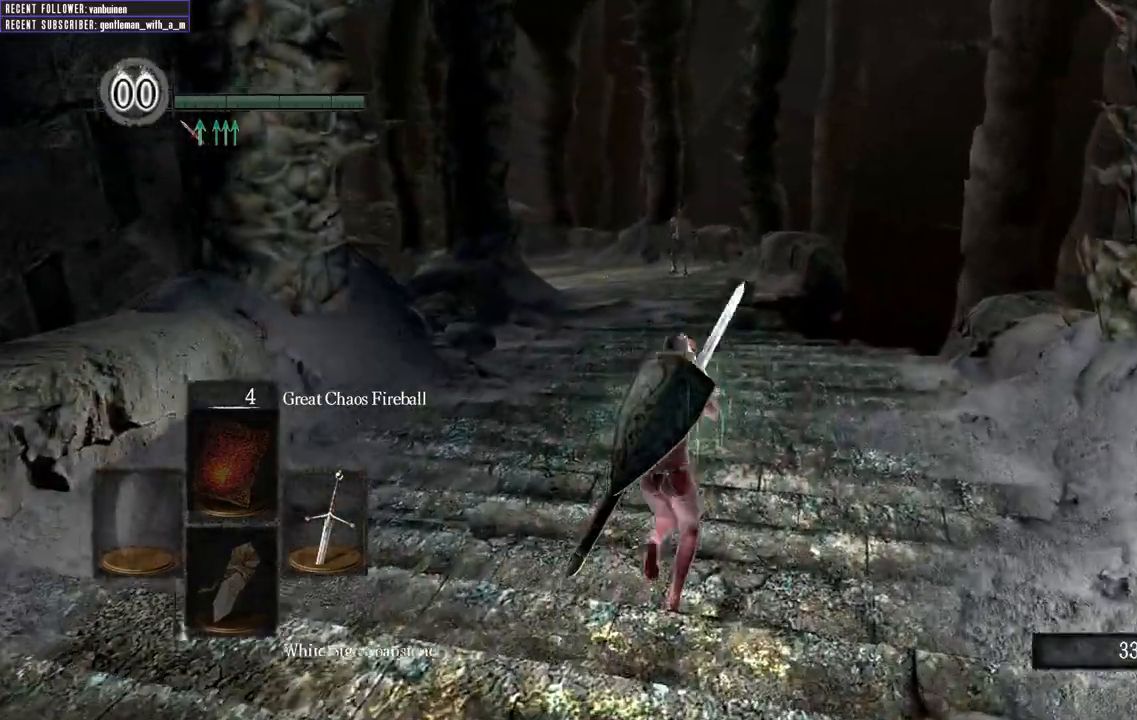
{"dt_ms": 500, "buttons": ["B", "L1"], "left_stick": "up", "right_stick": "center"}
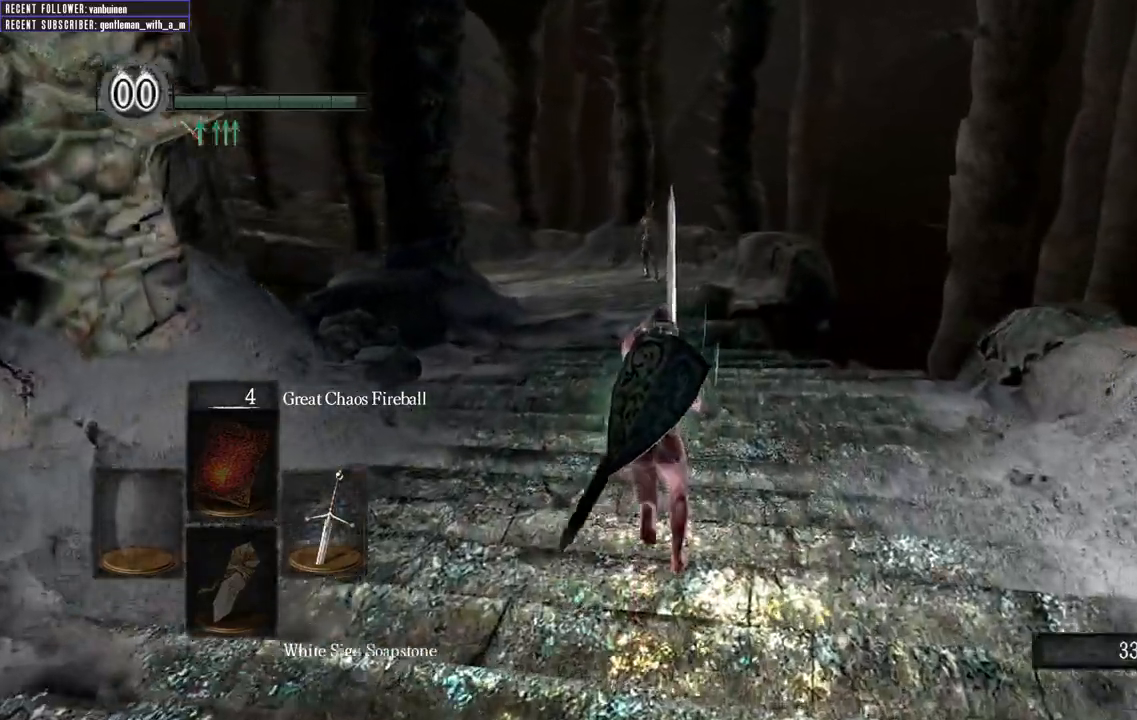
{"dt_ms": 1000, "buttons": ["B", "L1"], "left_stick": "up", "right_stick": "center"}
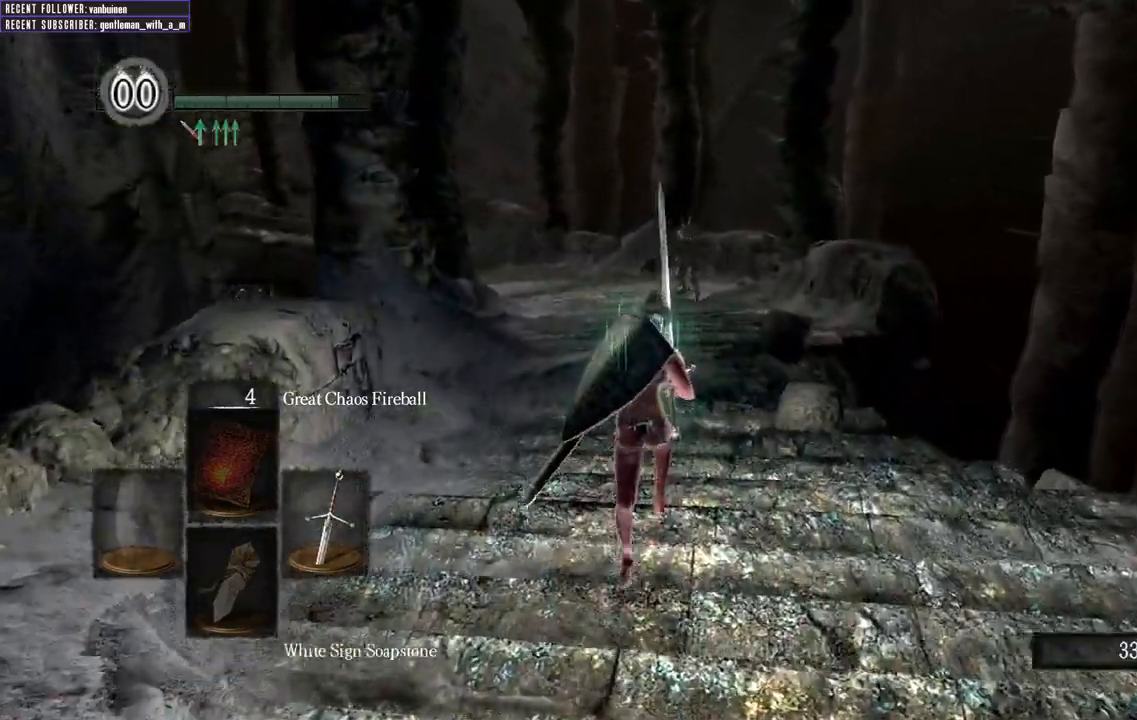
{"dt_ms": 500, "buttons": ["B", "L1"], "left_stick": "up", "right_stick": "center", "events": []}
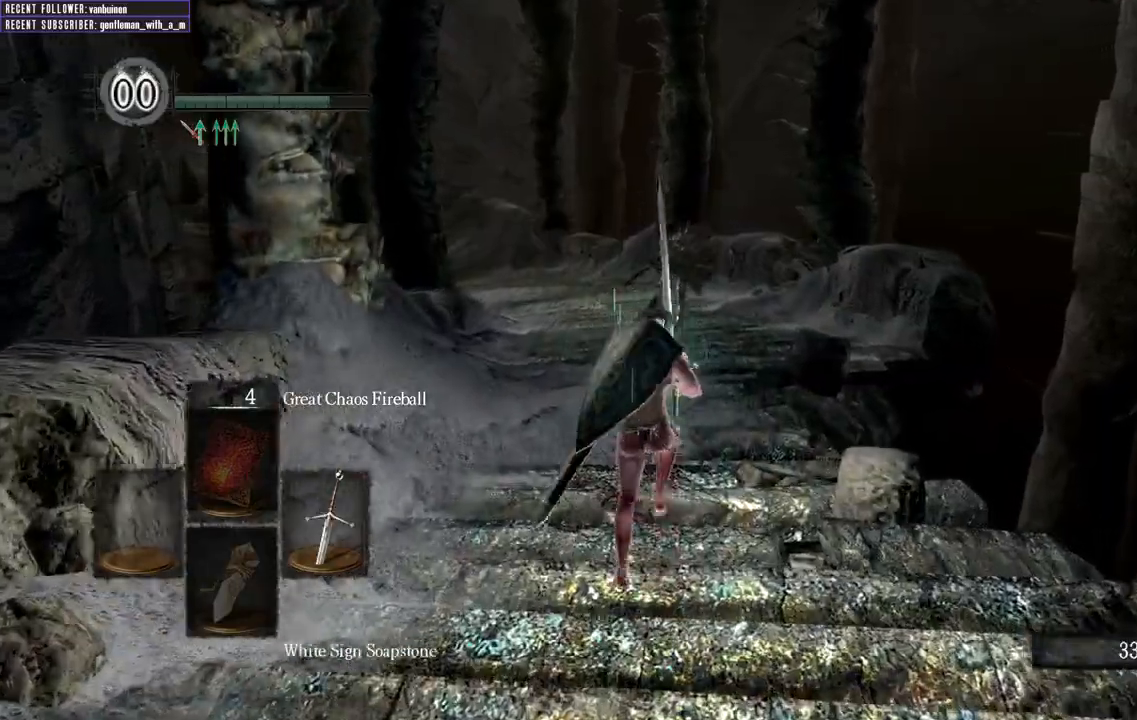
{"dt_ms": 500, "buttons": ["B", "L1"], "left_stick": "up", "right_stick": "center", "events": []}
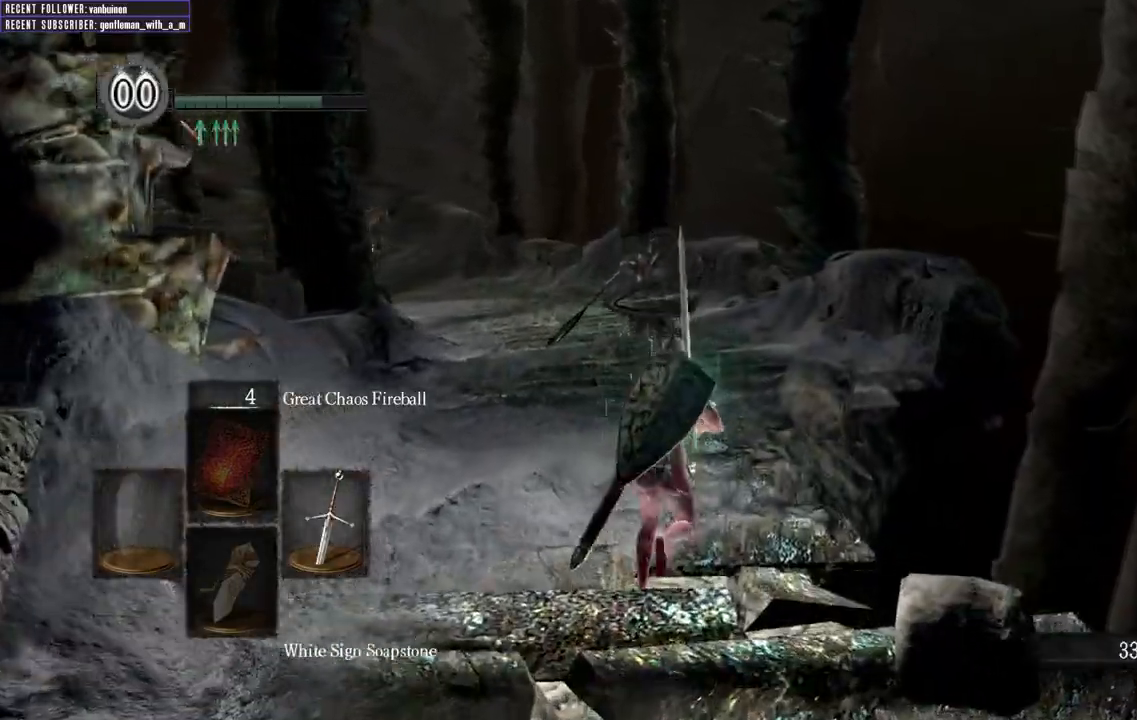
{"dt_ms": 500, "buttons": ["B", "L1"], "left_stick": "up", "right_stick": "center", "events": []}
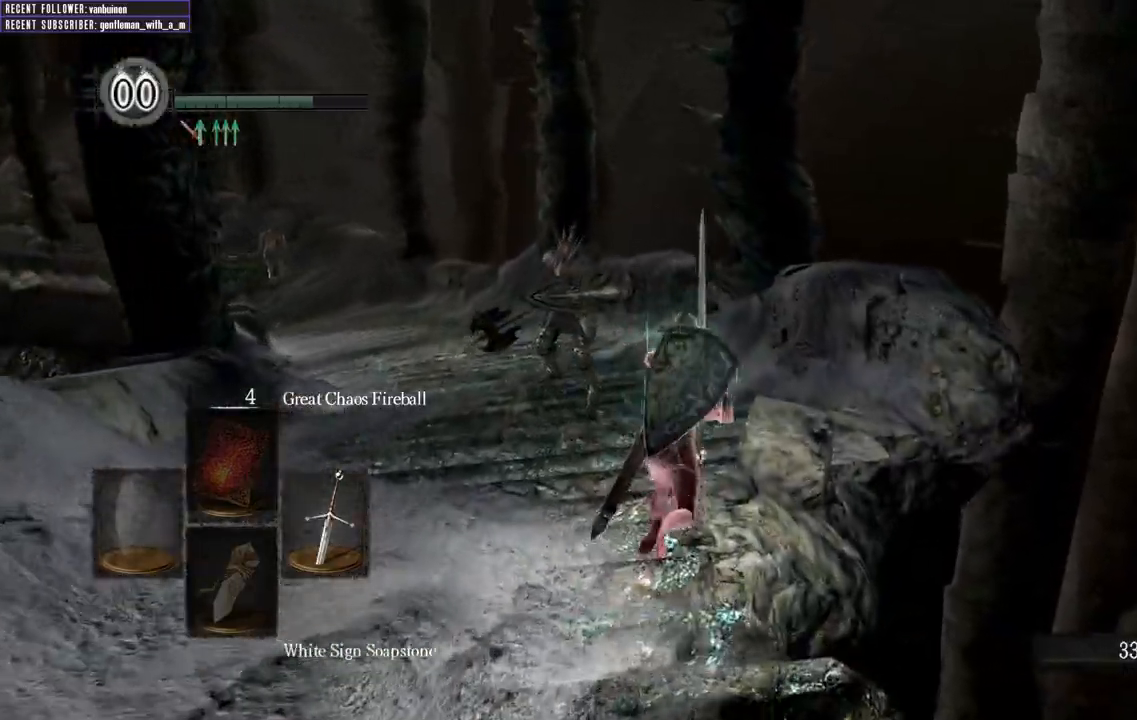
{"dt_ms": 500, "buttons": ["B", "L1"], "left_stick": "up", "right_stick": "center"}
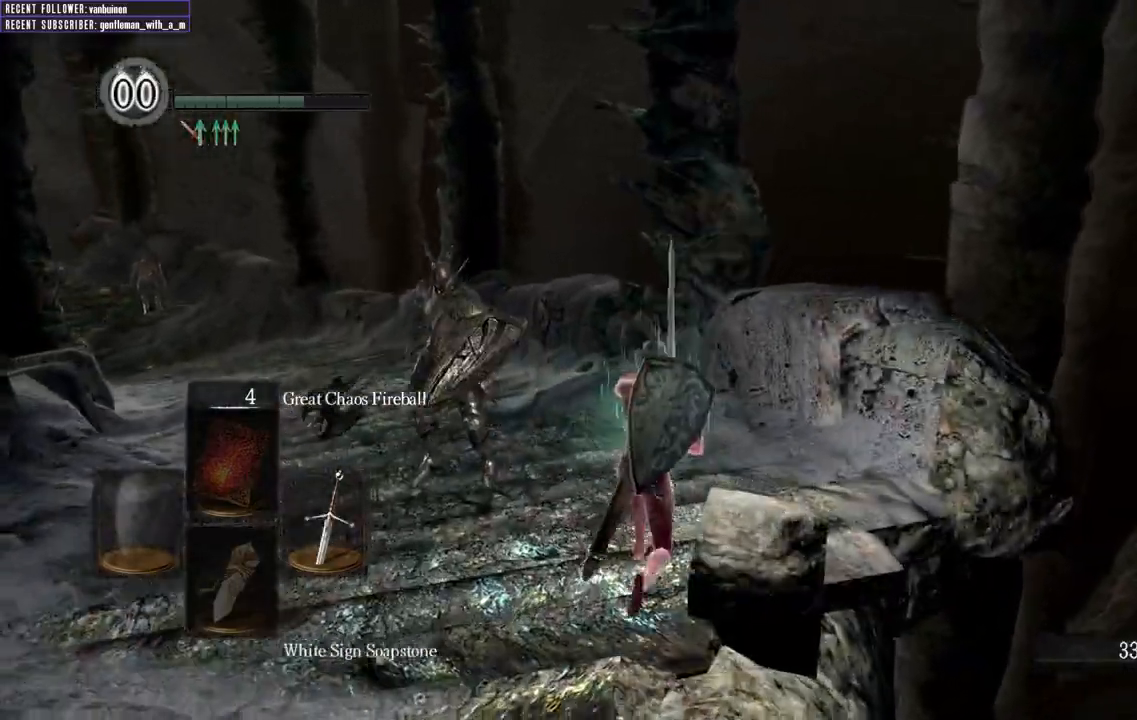
{"dt_ms": 500, "buttons": ["B", "L1"], "left_stick": "up-left", "right_stick": "center", "events": [[483, "left_stick", "up-left"]]}
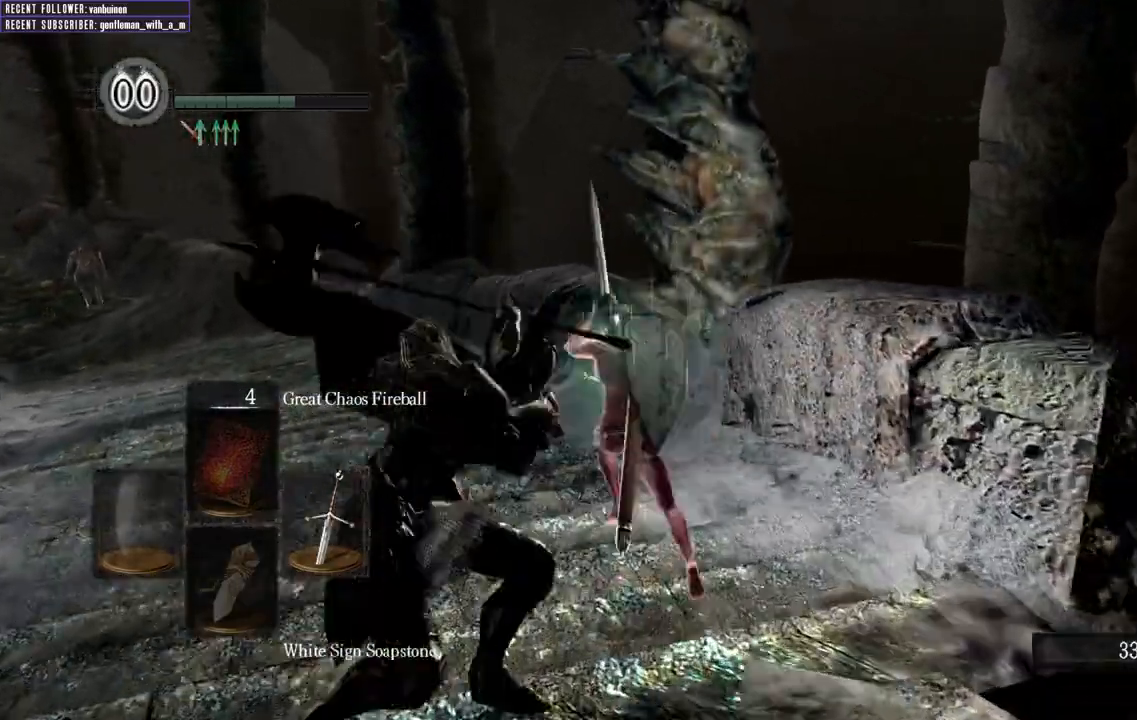
{"dt_ms": 500, "buttons": ["B", "L1"], "left_stick": "down-left", "right_stick": "up-right", "events": [[150, "left_stick", "left"], [300, "right_stick", "up-left"], [450, "right_stick", "up-right"], [467, "left_stick", "down-left"]]}
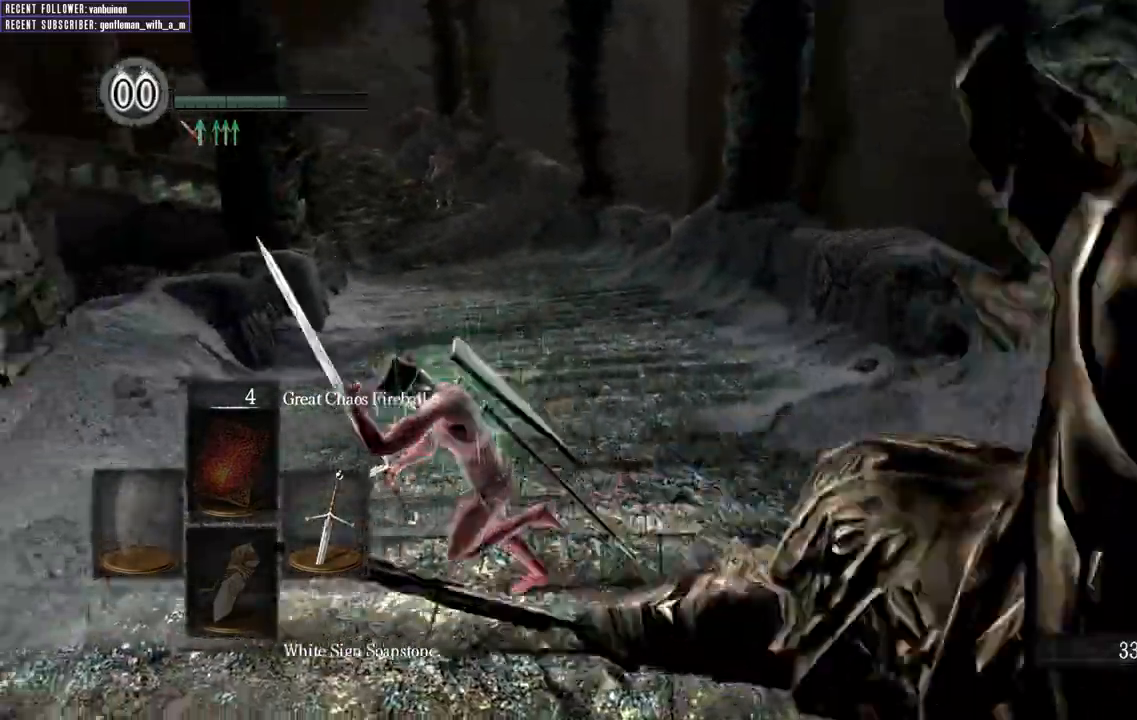
{"dt_ms": 500, "buttons": [], "left_stick": "right", "right_stick": "right"}